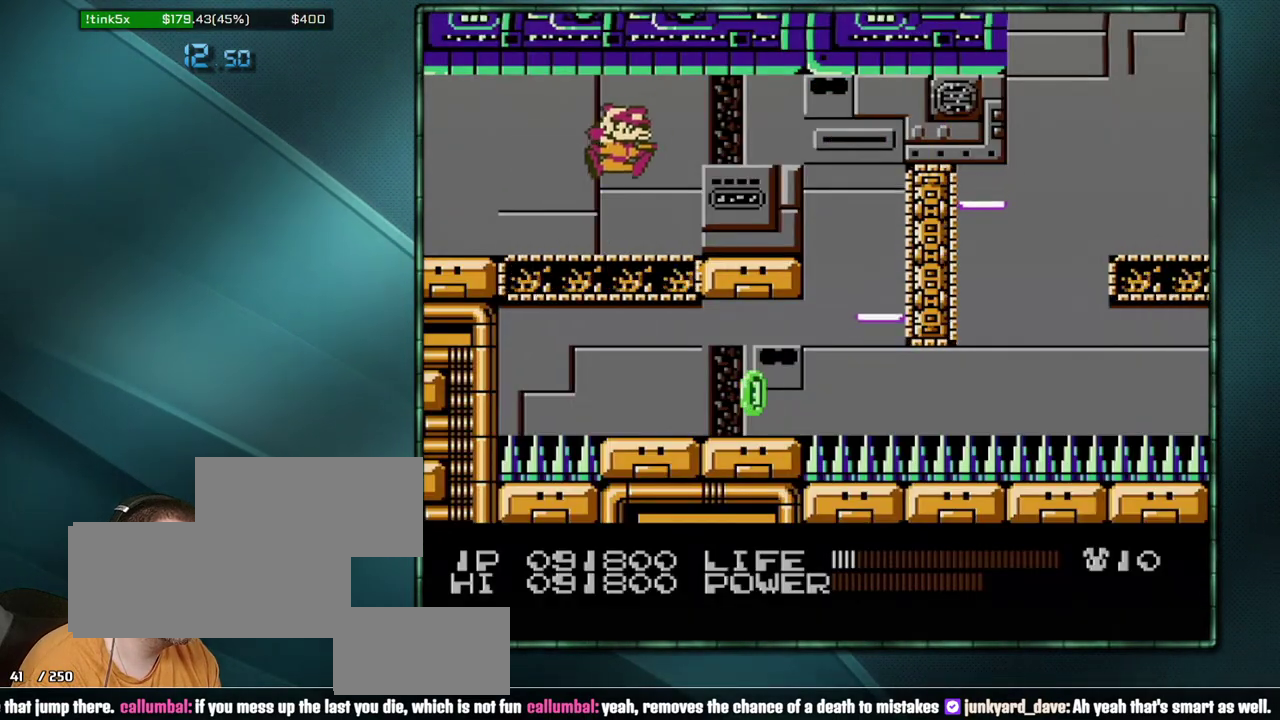
Gameplay with a controller (Nintendo layout); each line is a JSON object with the inputs held at the frame after it. "events" lists button and stick changes between this image and that frame as [ms after this image, input, new state], when the widget could be followed in between. Not read: L3 R3 SELECT.
{"buttons": ["DPAD_RIGHT"], "events": [[67, "A", "up"], [383, "A", "down"], [483, "A", "up"]]}
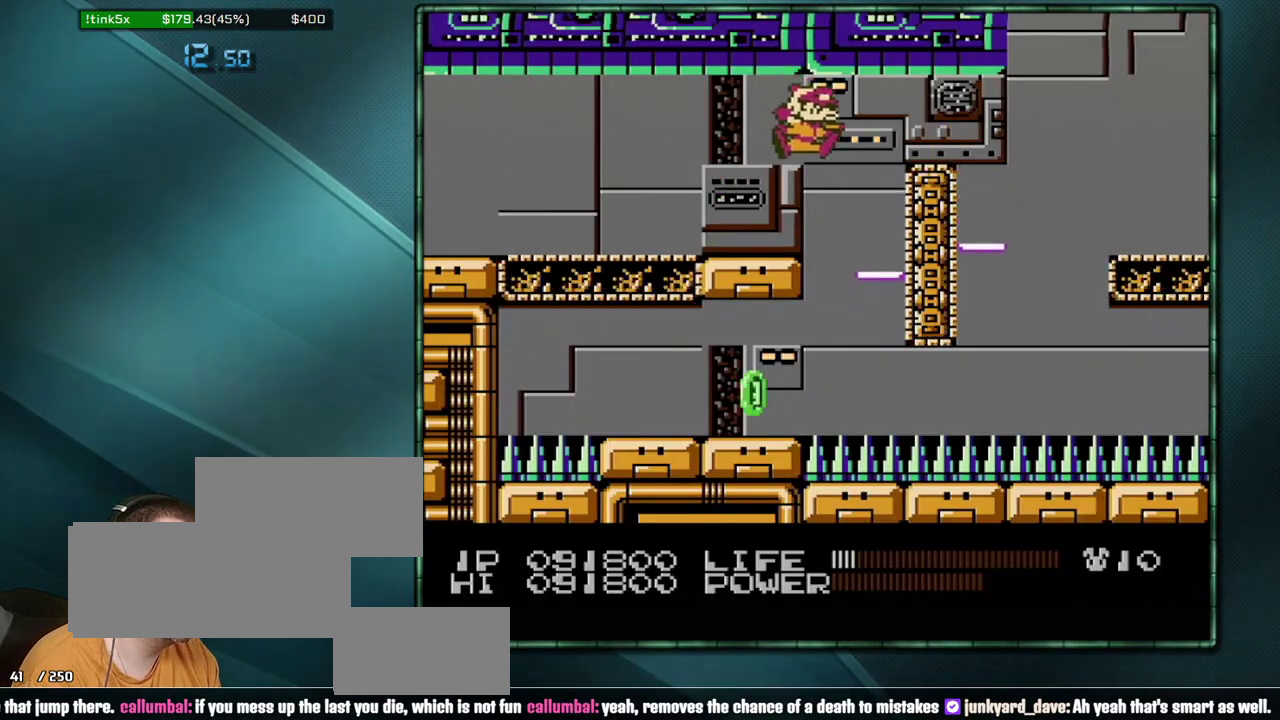
{"buttons": ["A", "DPAD_RIGHT"], "events": [[217, "A", "down"], [317, "A", "up"], [450, "A", "down"]]}
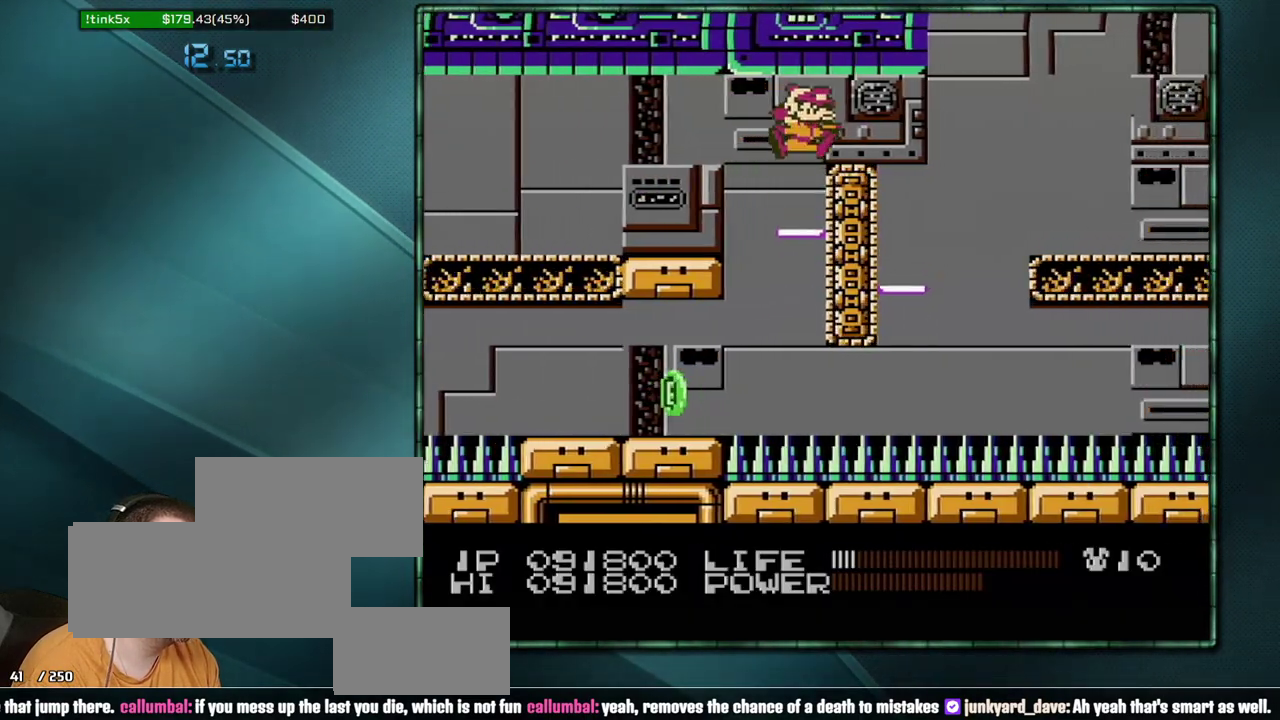
{"buttons": ["DPAD_RIGHT"], "events": [[33, "A", "up"], [317, "DPAD_RIGHT", "up"], [500, "DPAD_RIGHT", "down"]]}
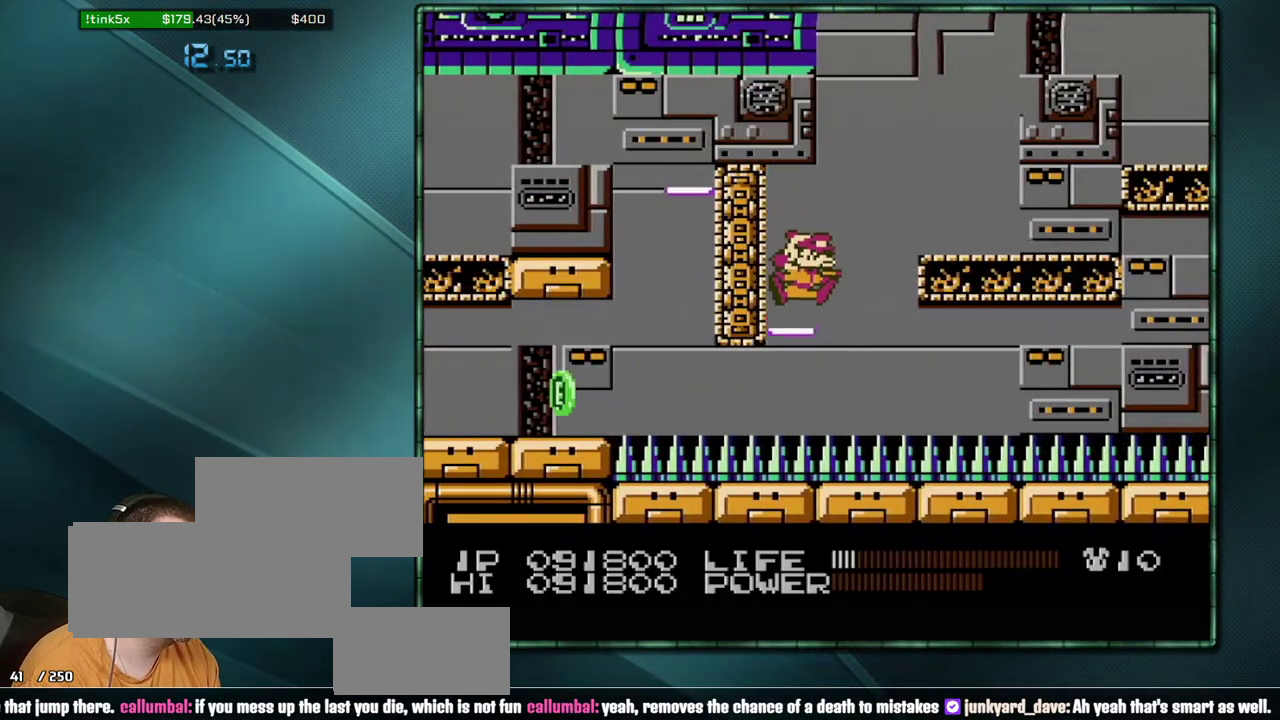
{"buttons": ["DPAD_RIGHT"], "events": [[100, "A", "down"], [250, "A", "up"]]}
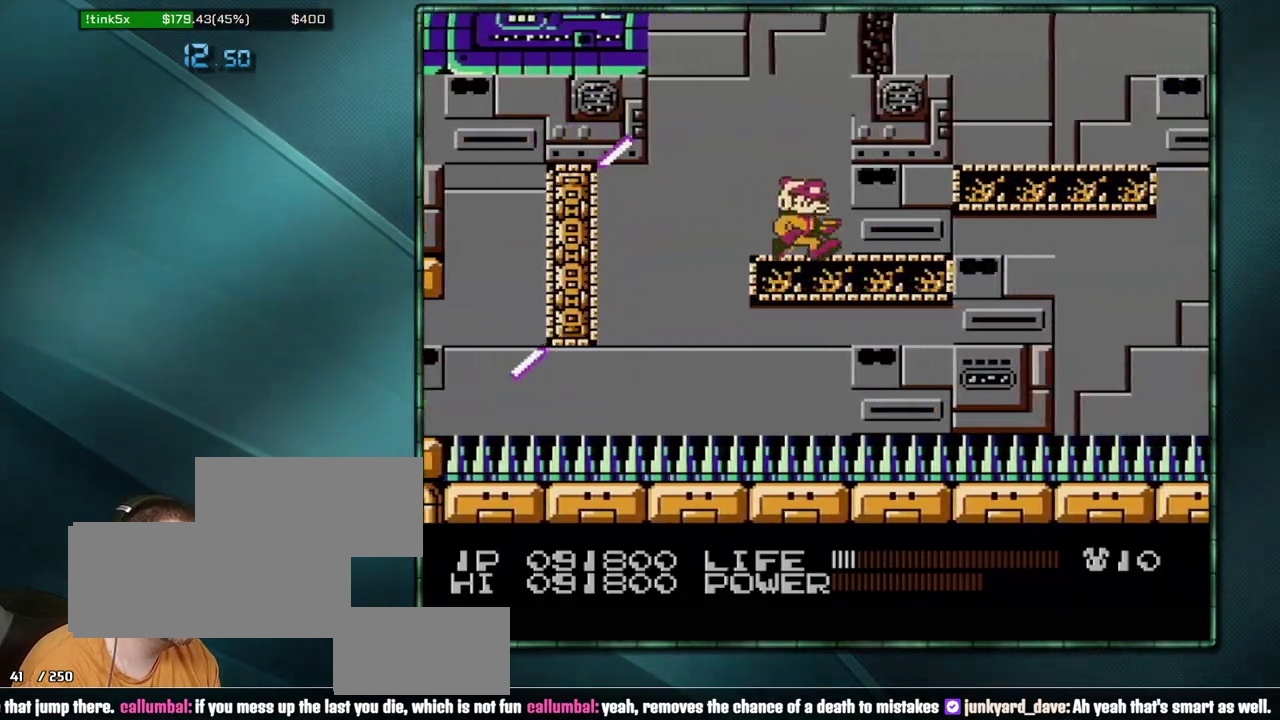
{"buttons": ["DPAD_RIGHT"], "events": [[67, "A", "down"], [200, "A", "up"]]}
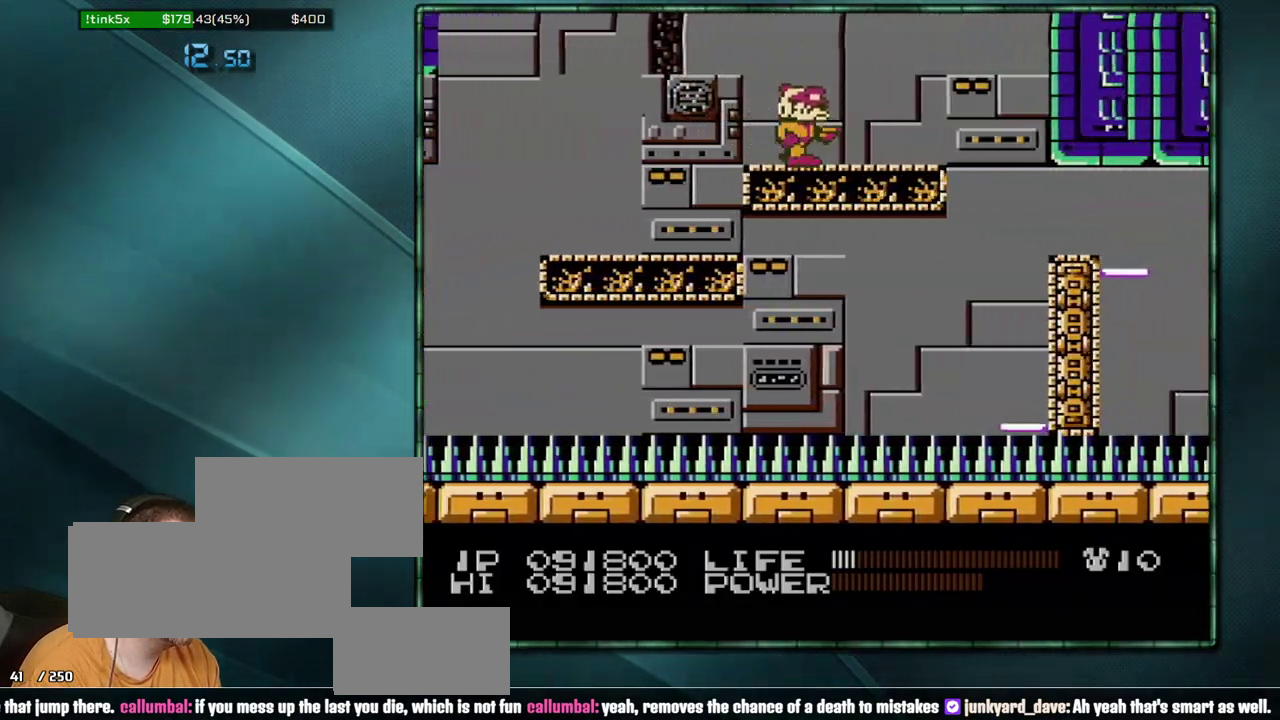
{"buttons": ["DPAD_RIGHT"], "events": []}
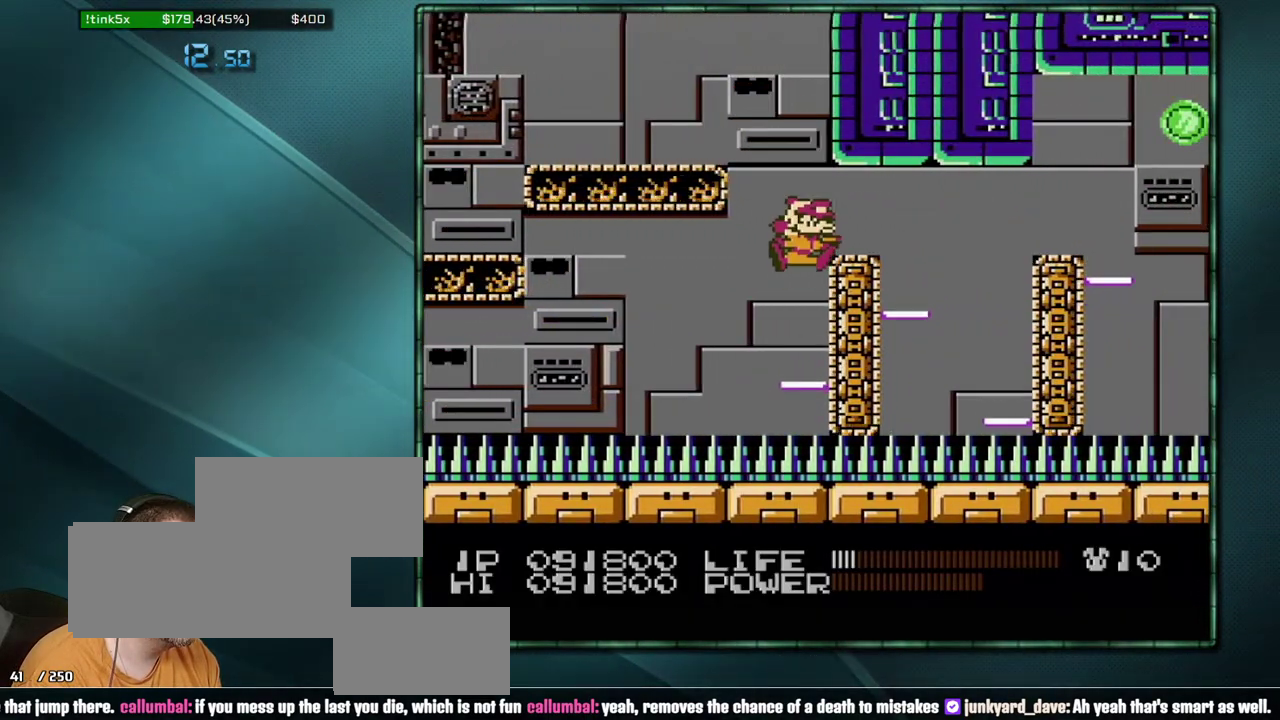
{"buttons": ["DPAD_RIGHT"], "events": [[217, "A", "down"], [317, "A", "up"]]}
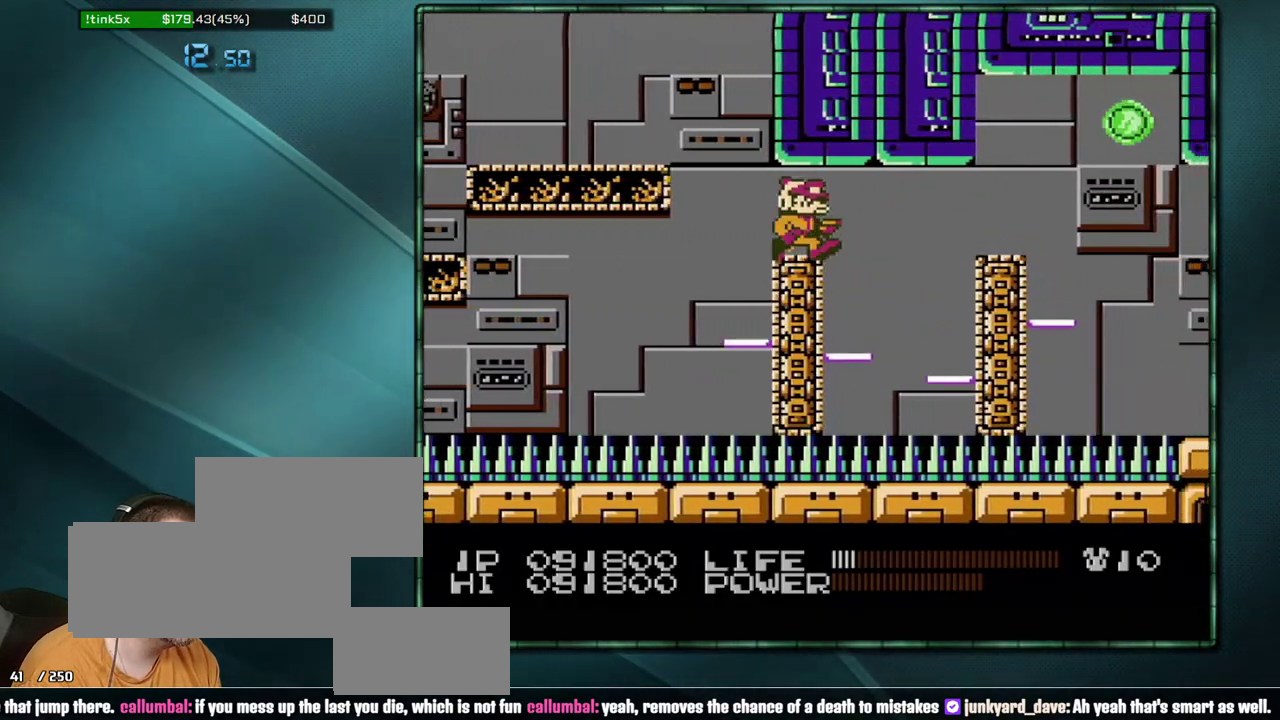
{"buttons": ["DPAD_RIGHT"], "events": [[133, "DPAD_RIGHT", "up"], [317, "DPAD_RIGHT", "down"], [417, "A", "down"], [467, "A", "up"]]}
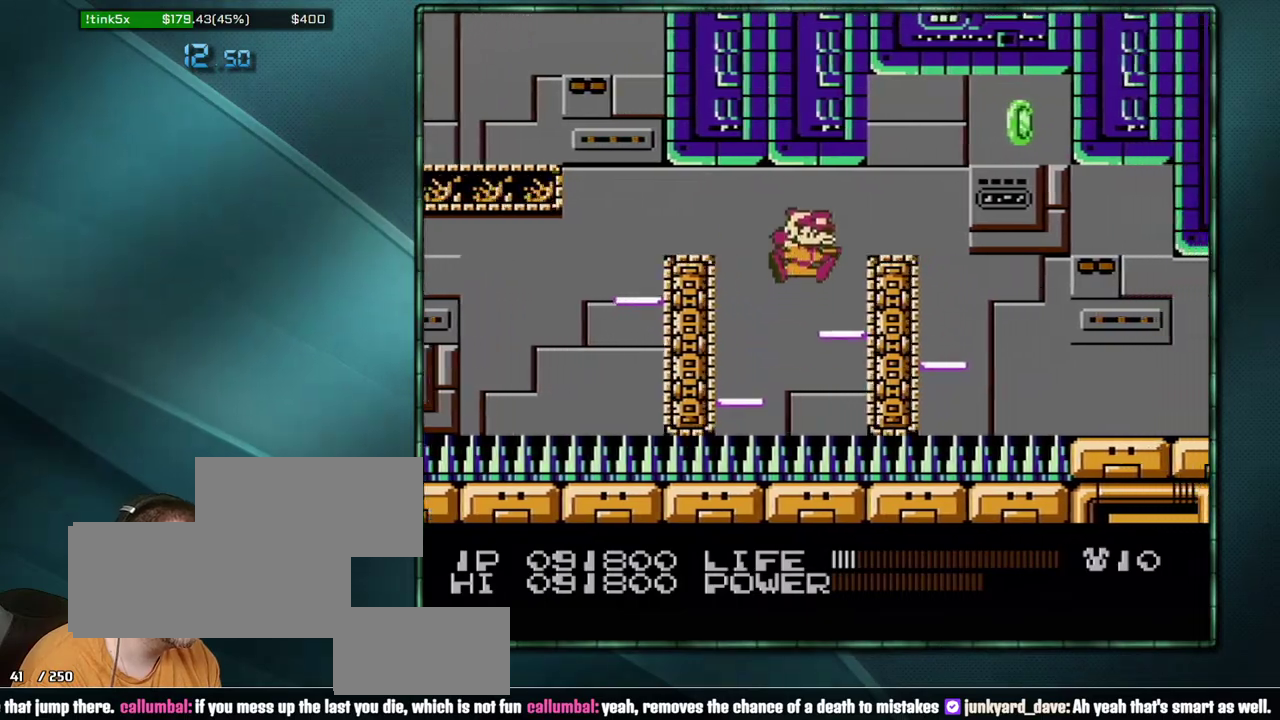
{"buttons": ["DPAD_RIGHT"], "events": [[217, "A", "down"], [283, "A", "up"]]}
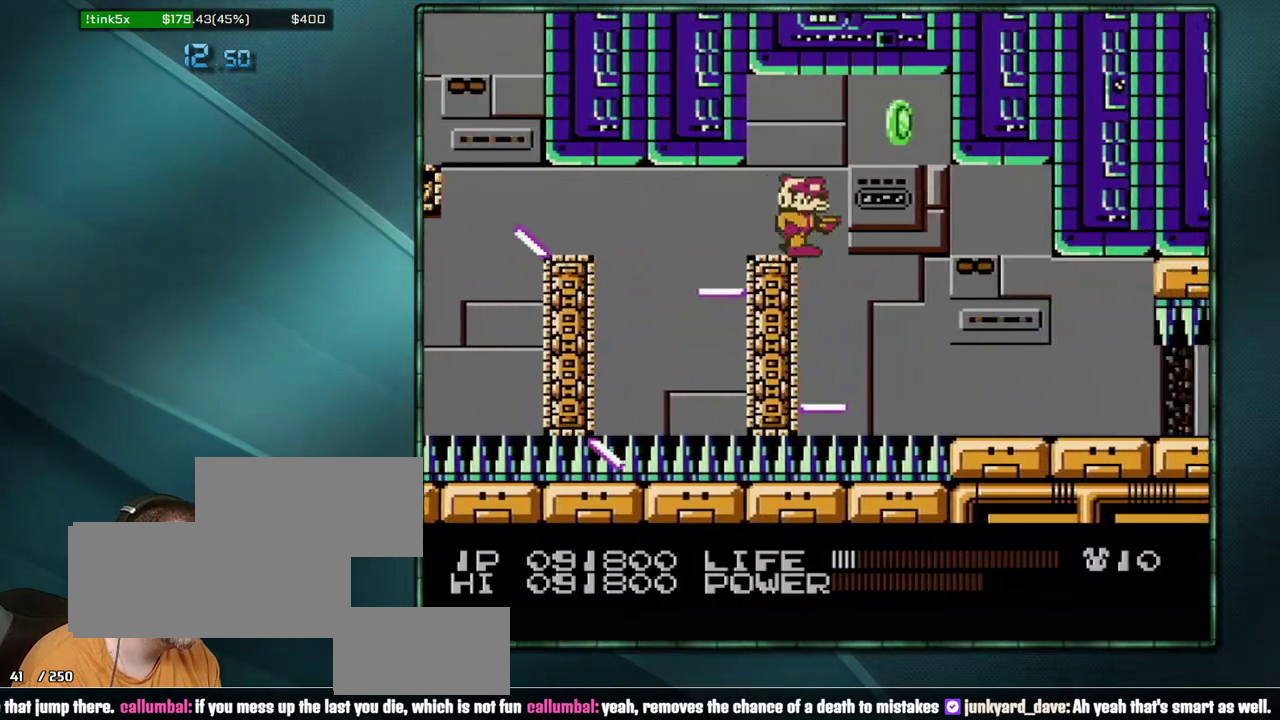
{"buttons": ["DPAD_RIGHT"], "events": []}
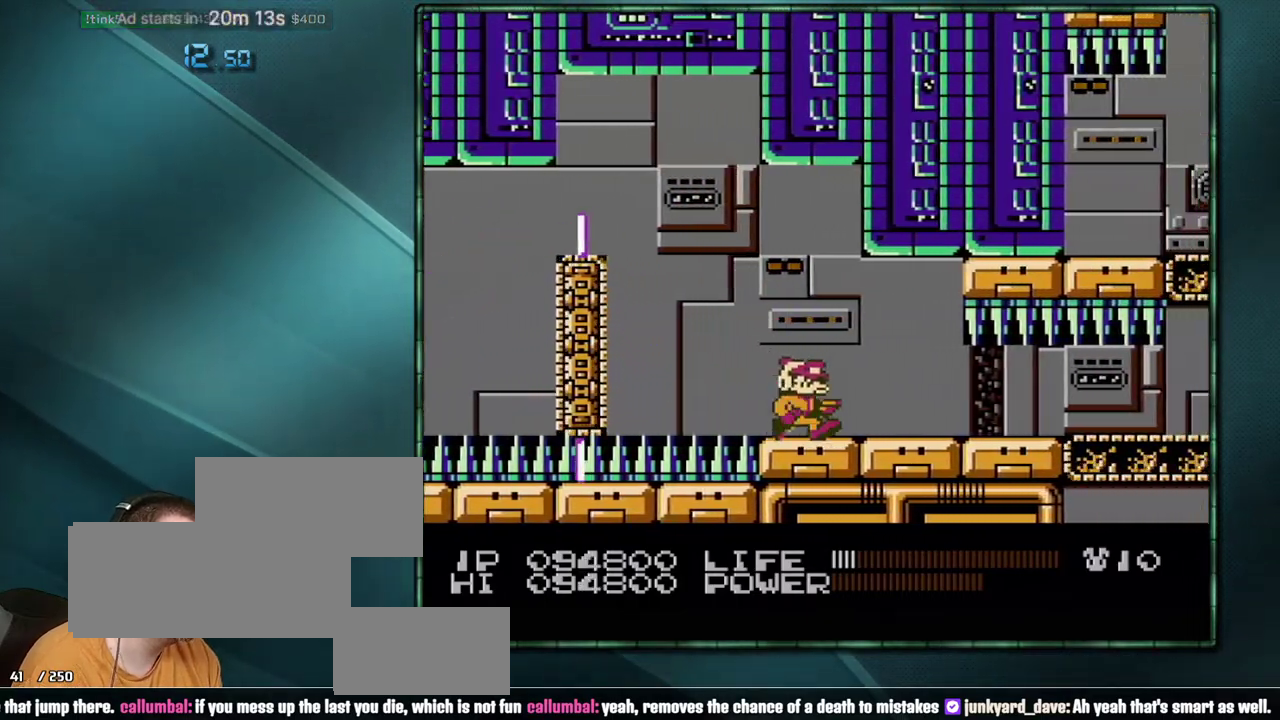
{"buttons": ["DPAD_RIGHT"], "events": []}
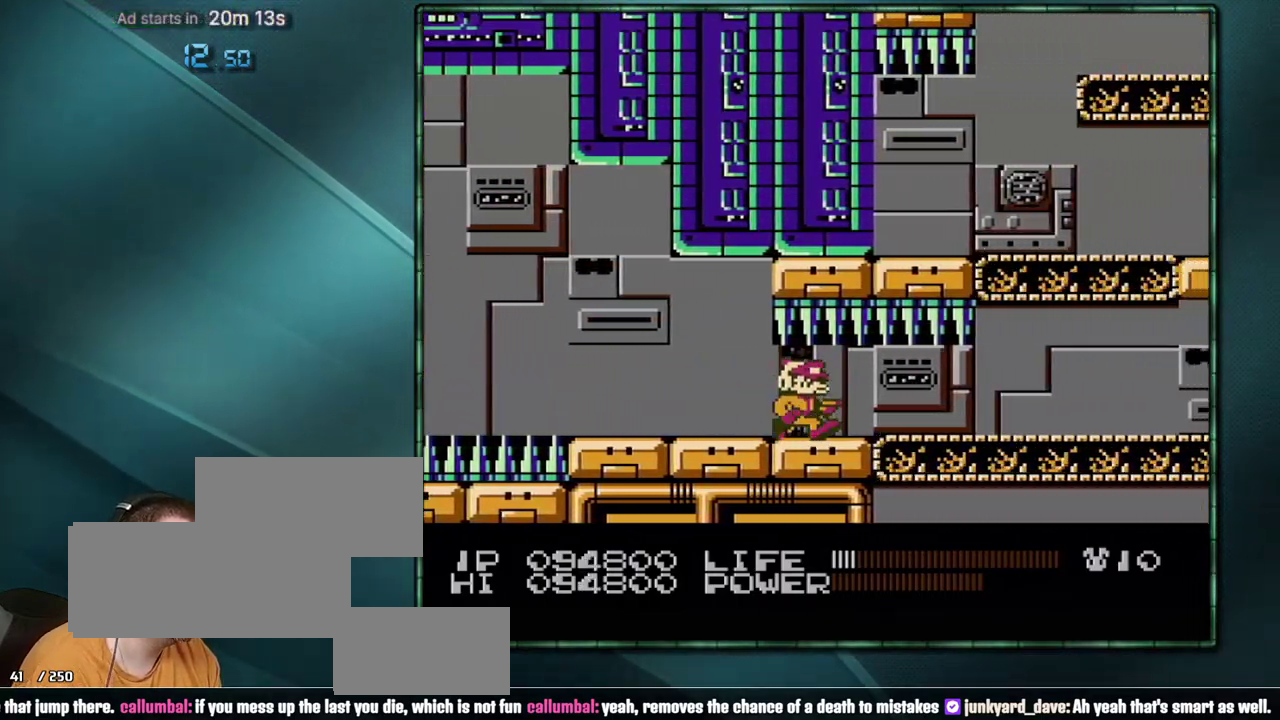
{"buttons": ["DPAD_RIGHT"], "events": []}
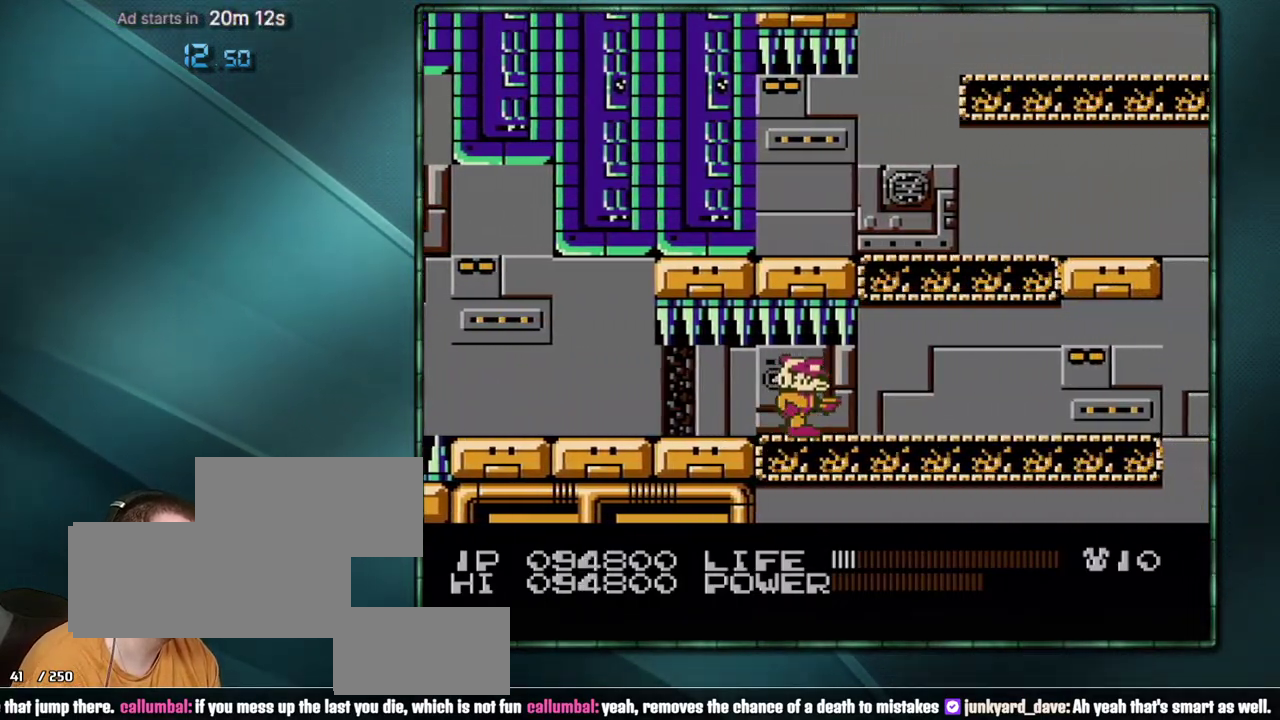
{"buttons": ["A", "DPAD_RIGHT"], "events": [[467, "A", "down"]]}
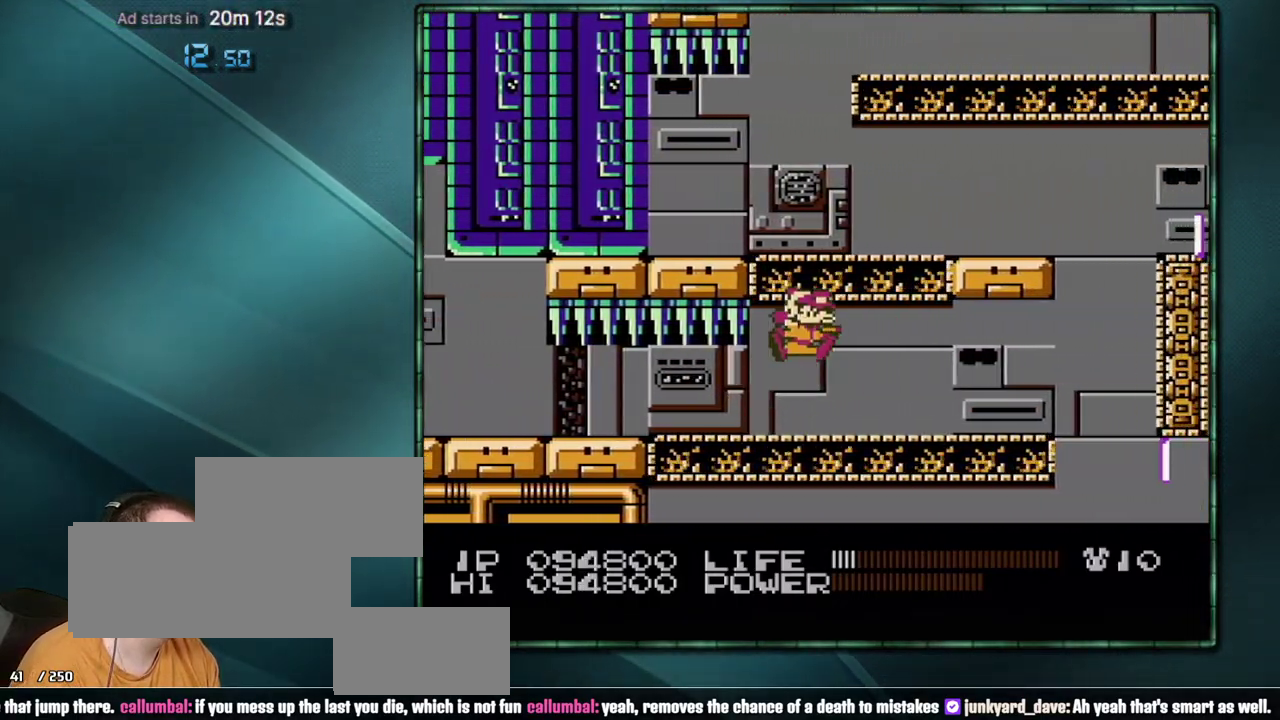
{"buttons": ["DPAD_RIGHT"], "events": [[100, "A", "up"], [250, "A", "down"], [417, "A", "up"]]}
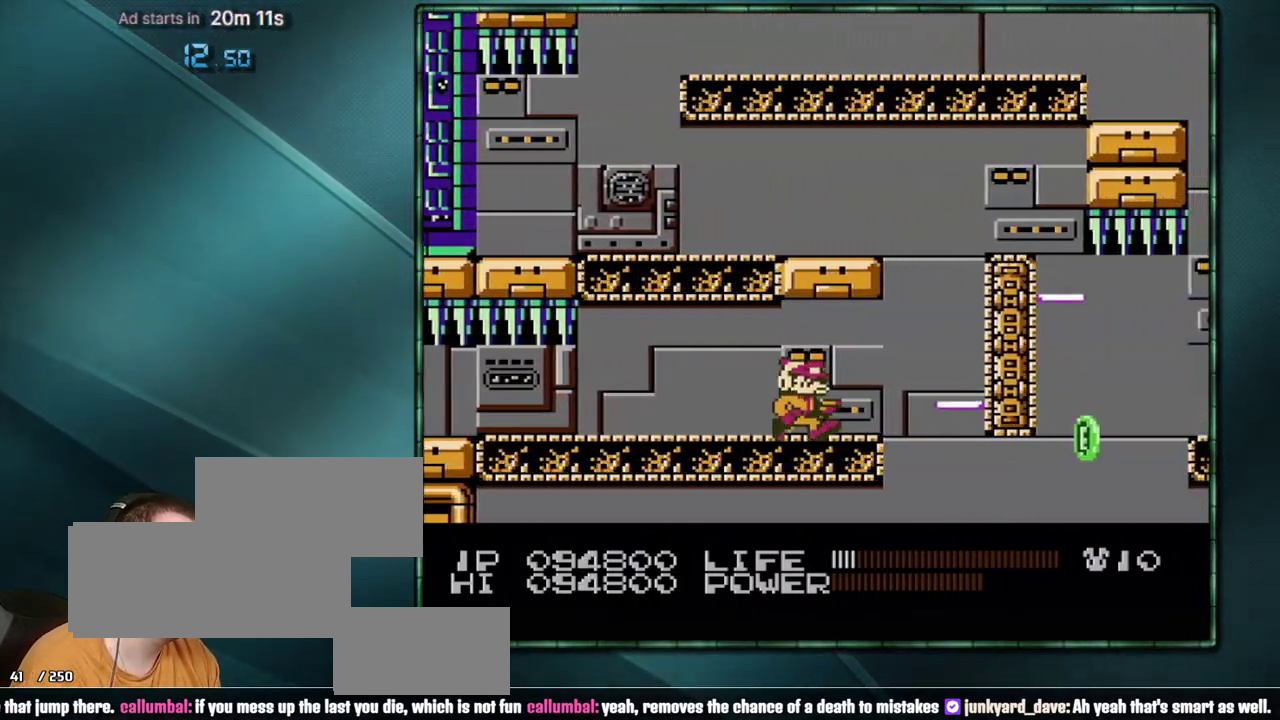
{"buttons": ["A", "DPAD_RIGHT"], "events": [[467, "A", "down"]]}
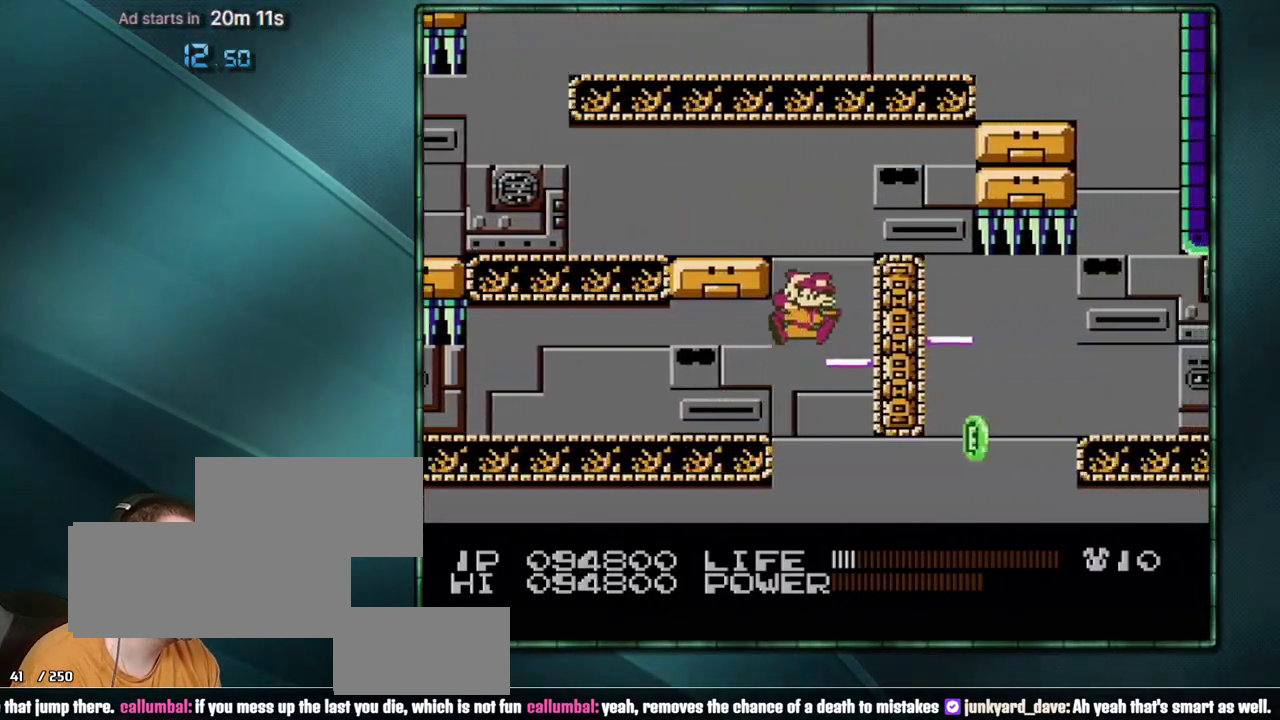
{"buttons": ["DPAD_RIGHT"], "events": [[67, "A", "up"], [283, "A", "down"], [350, "A", "up"]]}
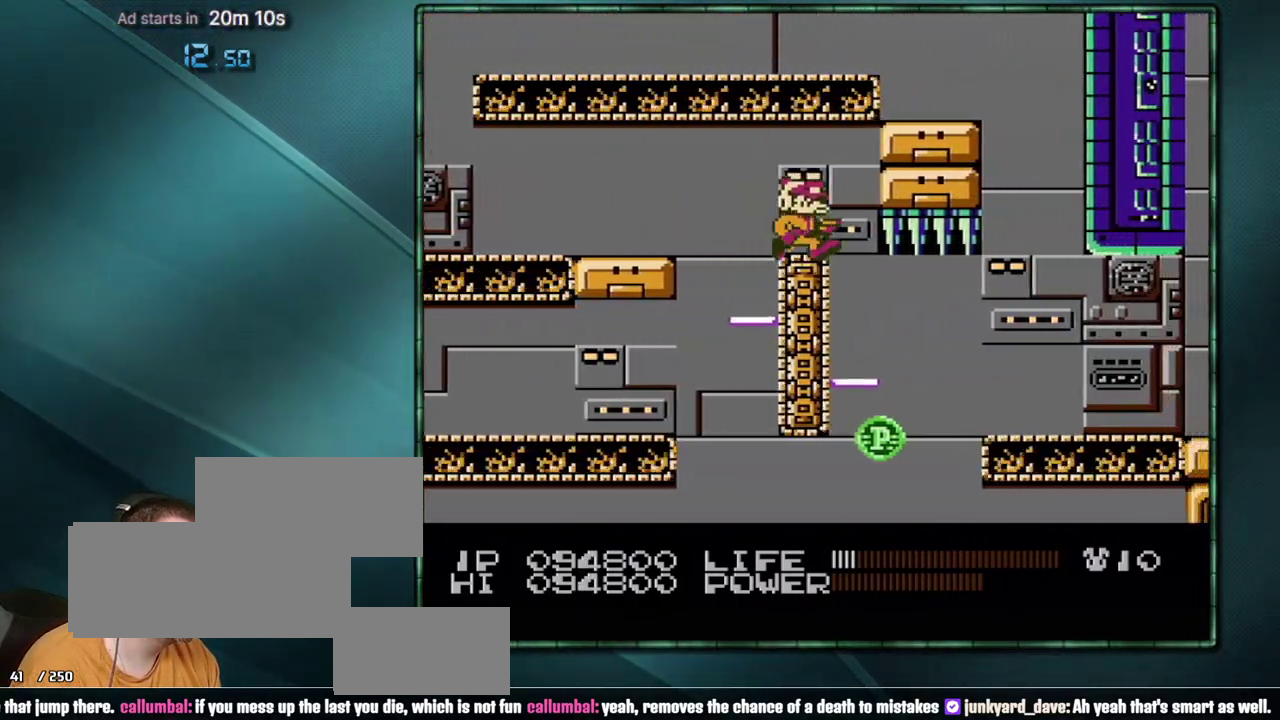
{"buttons": ["DPAD_RIGHT"], "events": [[167, "DPAD_RIGHT", "up"], [383, "DPAD_RIGHT", "down"]]}
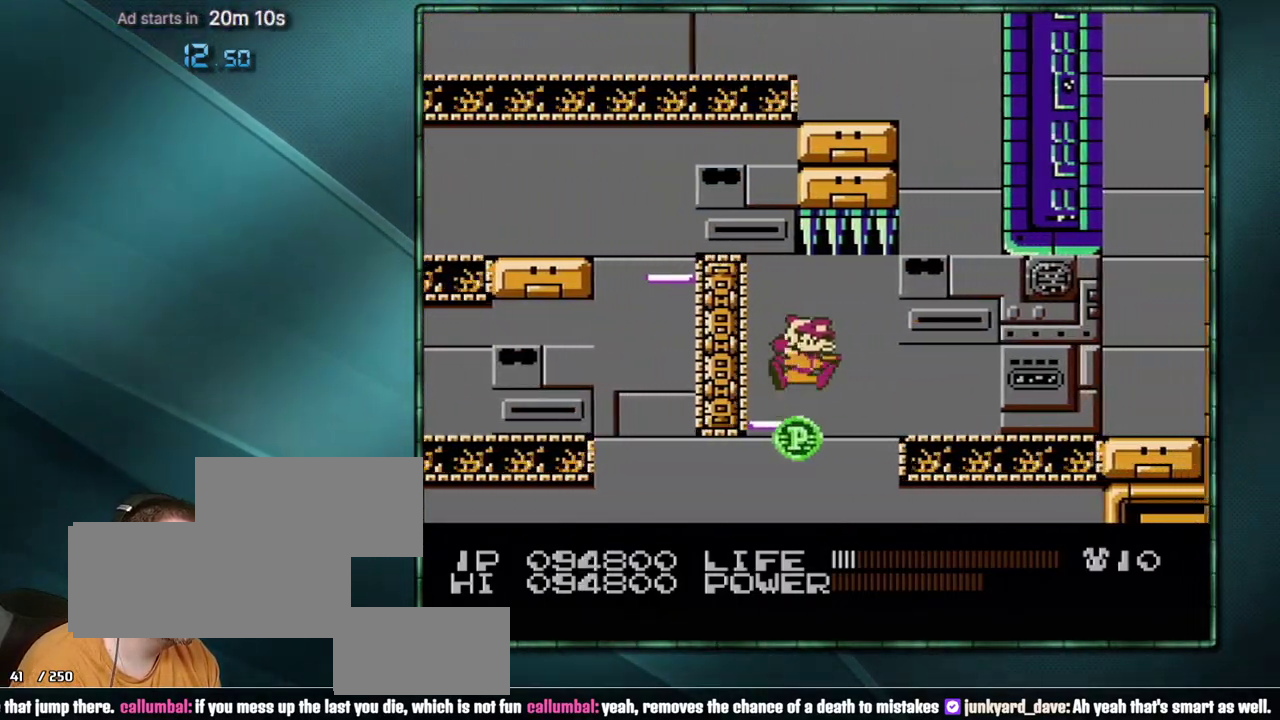
{"buttons": ["DPAD_RIGHT"], "events": [[350, "A", "down"], [417, "A", "up"]]}
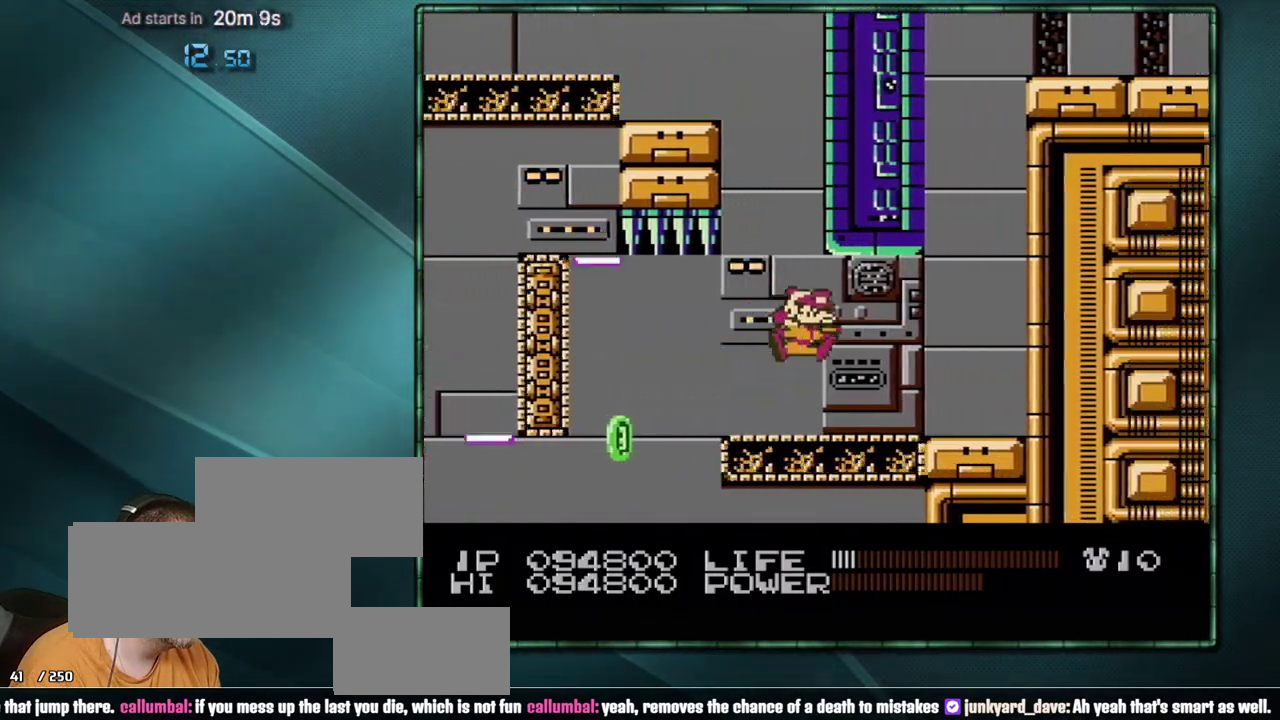
{"buttons": ["B", "DPAD_RIGHT"], "events": [[450, "B", "down"]]}
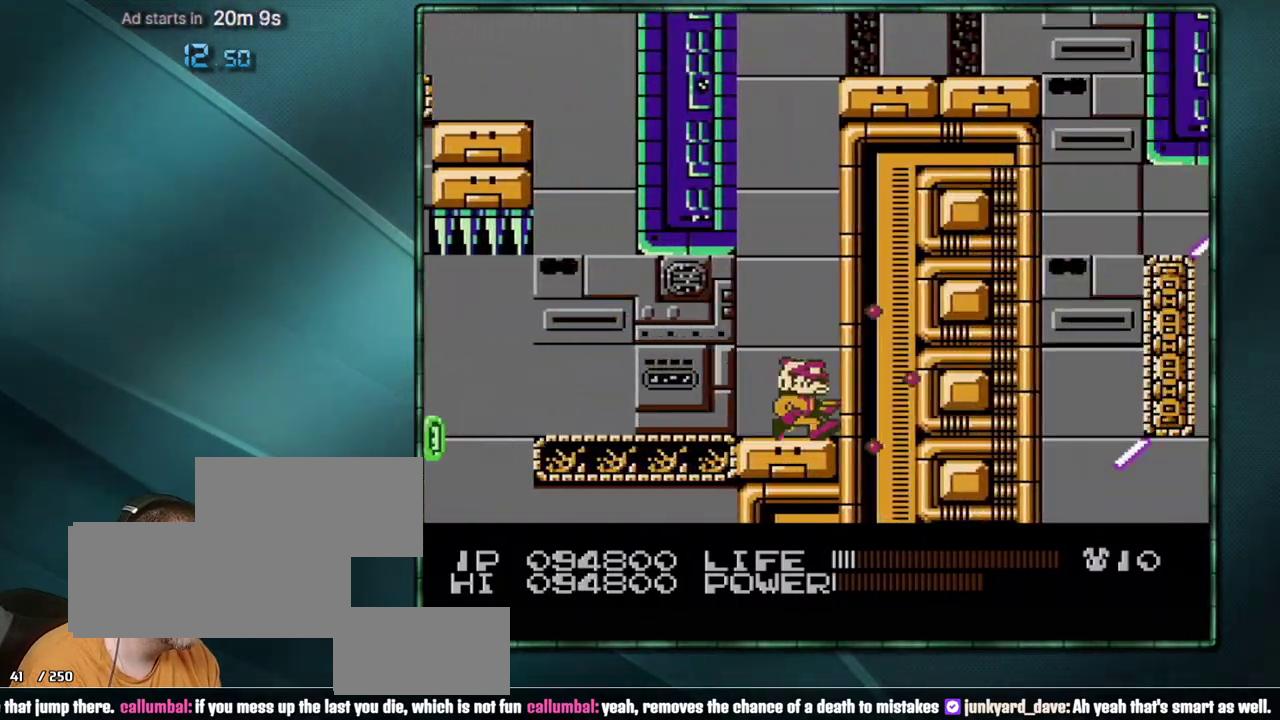
{"buttons": ["DPAD_RIGHT"], "events": [[500, "B", "up"]]}
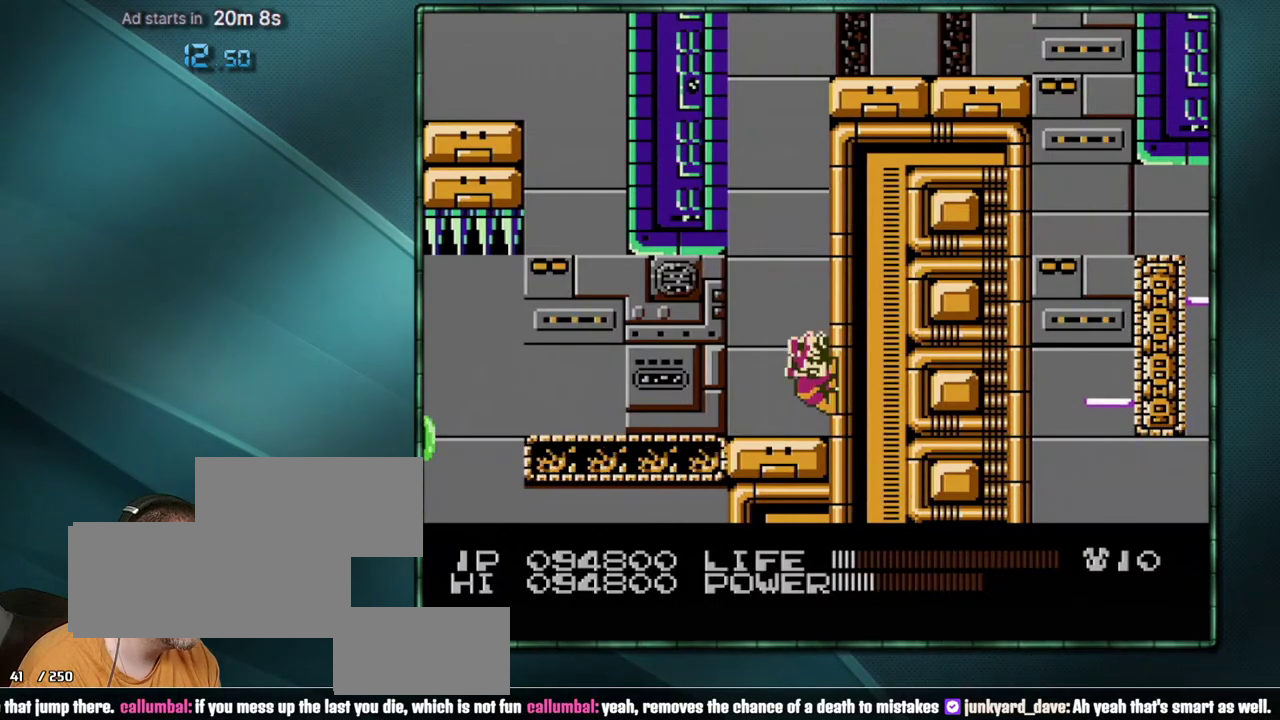
{"buttons": ["DPAD_RIGHT"], "events": [[67, "A", "down"], [217, "A", "up"], [417, "A", "down"], [483, "A", "up"]]}
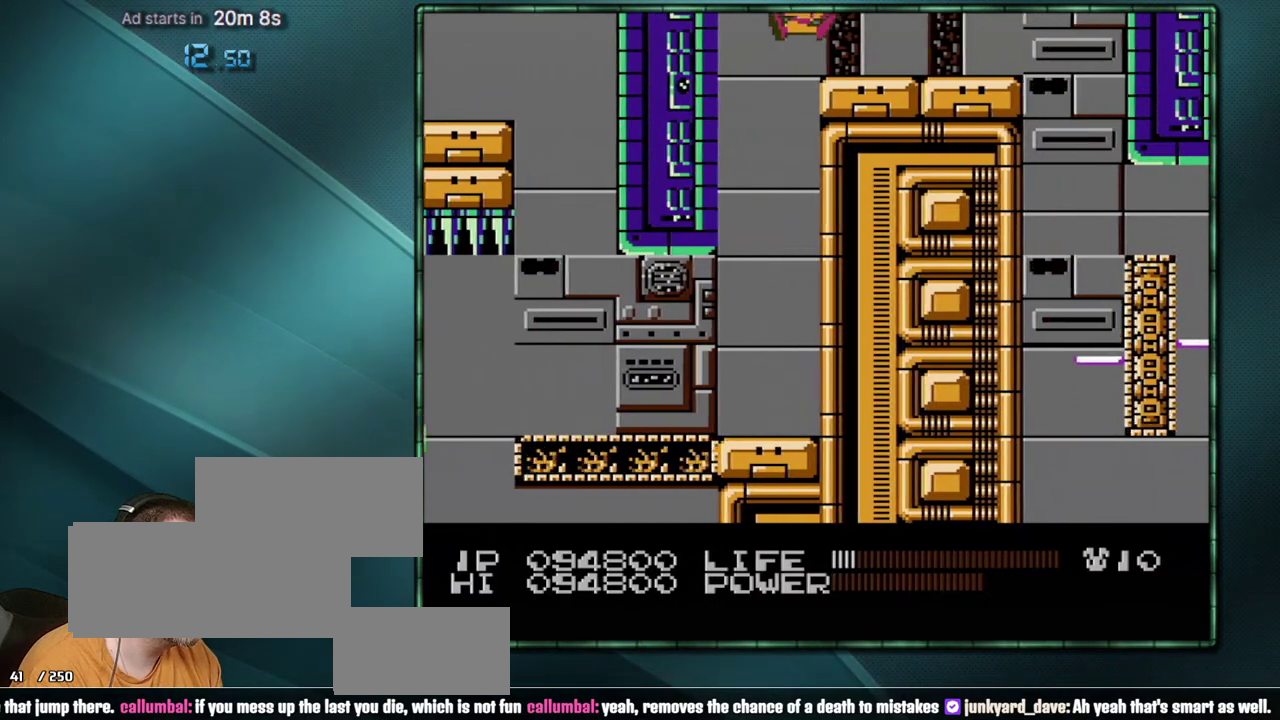
{"buttons": ["DPAD_RIGHT"], "events": []}
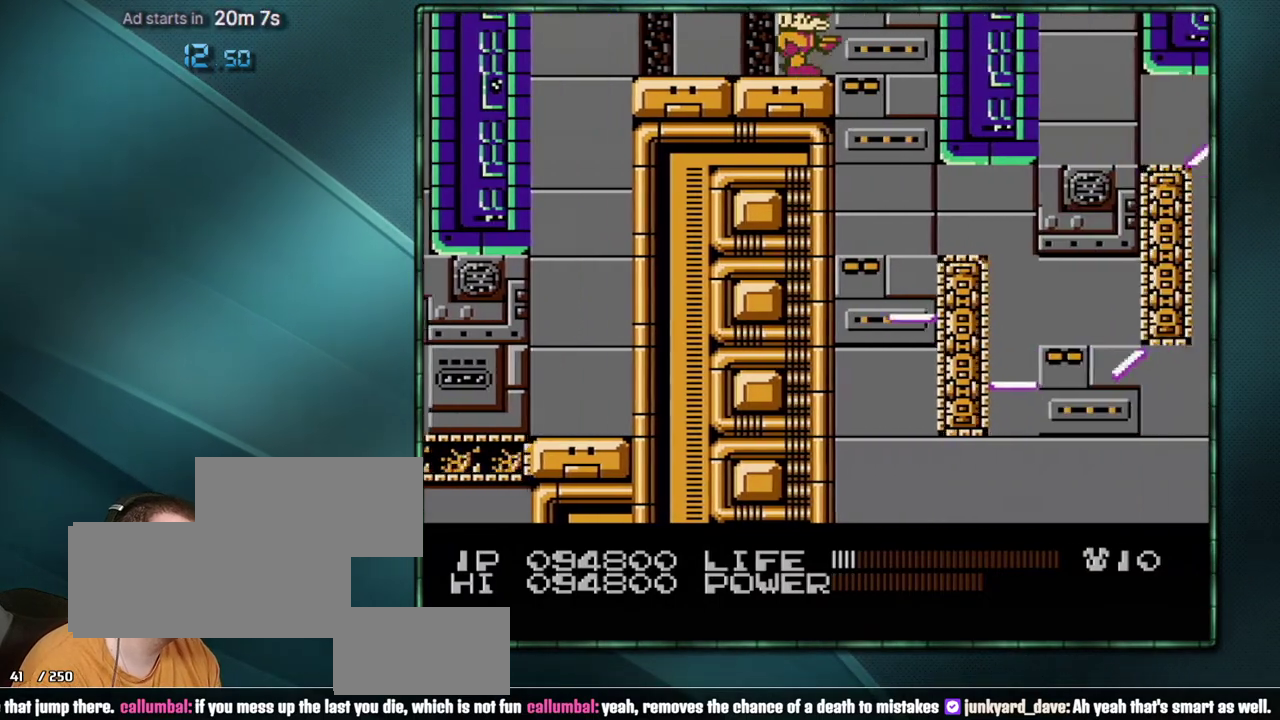
{"buttons": ["DPAD_RIGHT"], "events": []}
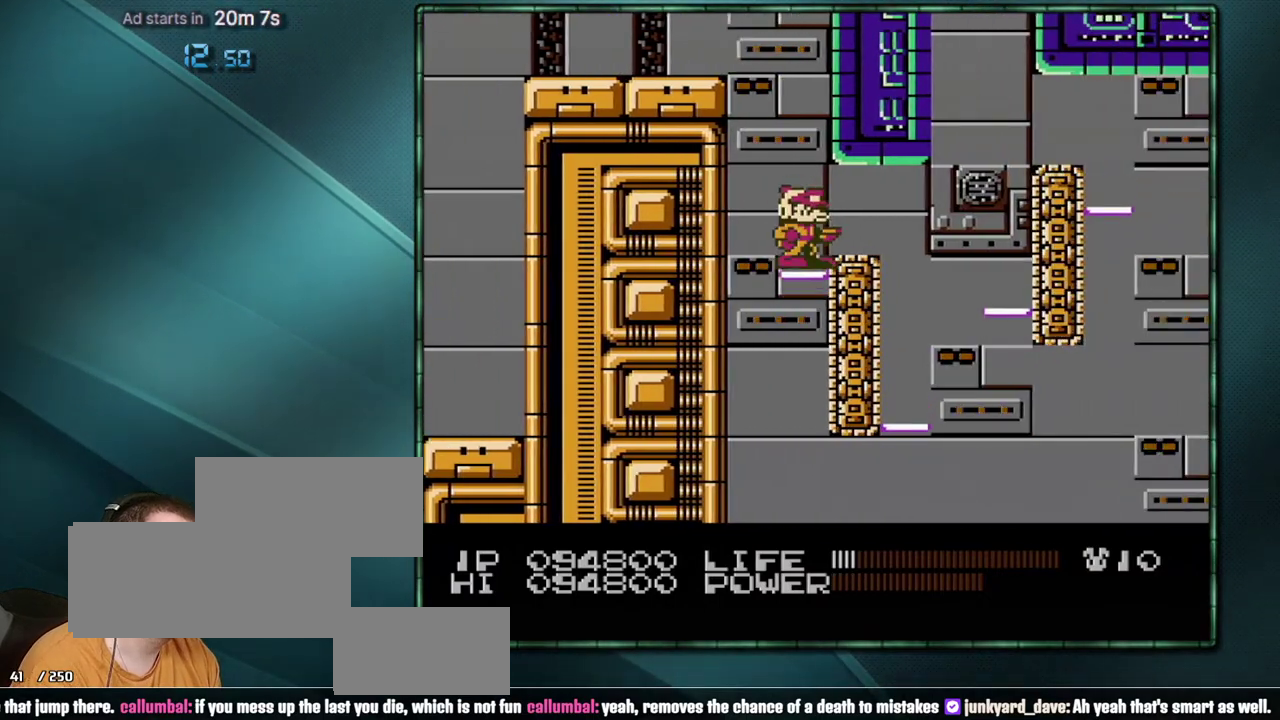
{"buttons": ["DPAD_RIGHT"], "events": []}
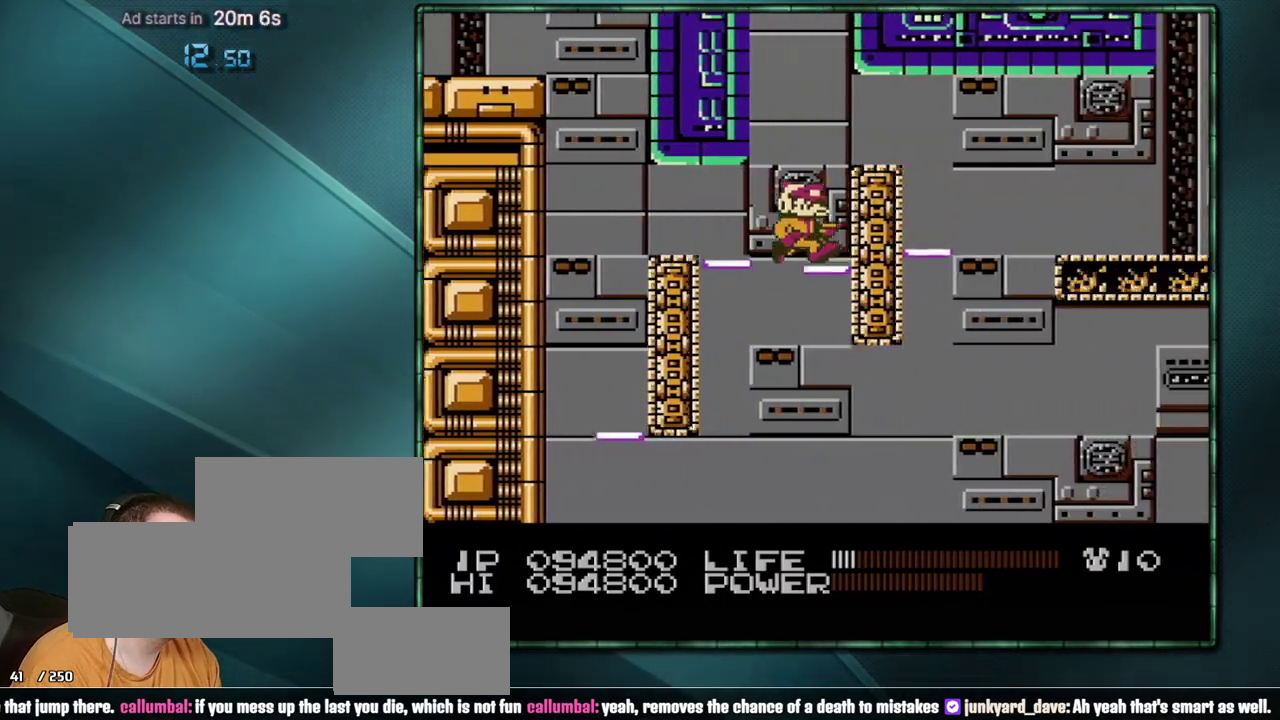
{"buttons": ["DPAD_RIGHT"], "events": [[67, "A", "down"], [200, "A", "up"]]}
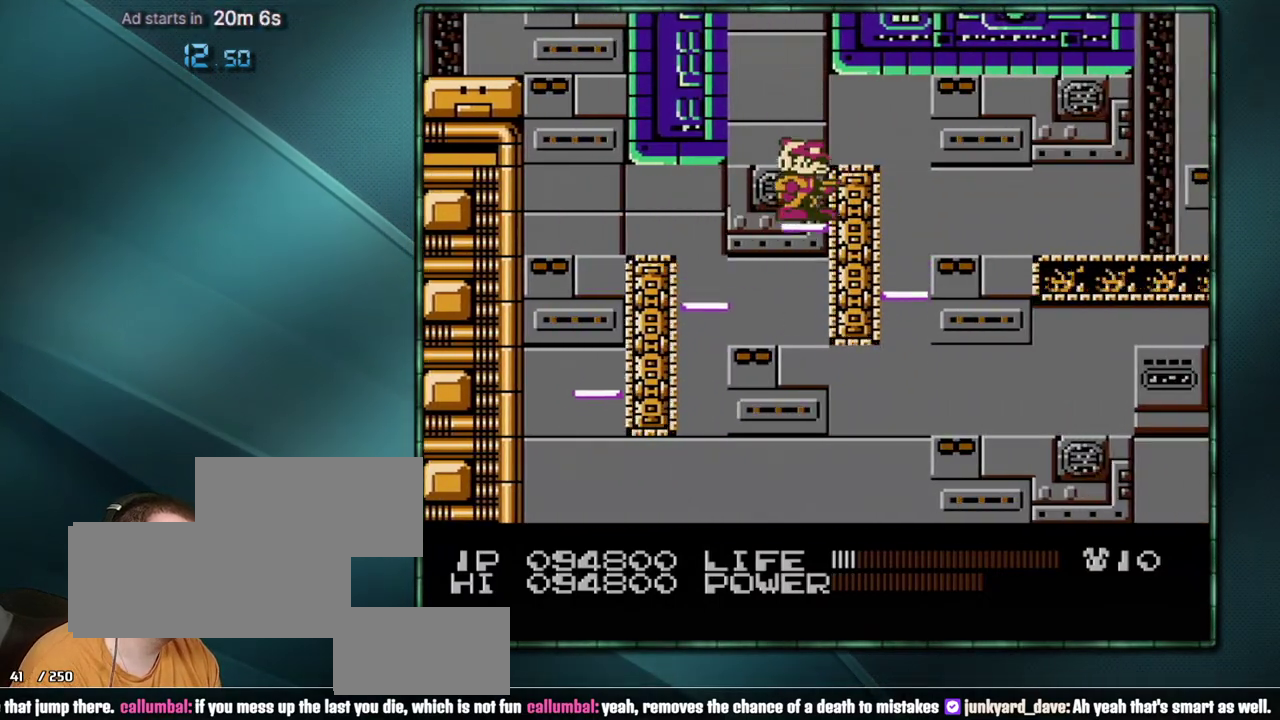
{"buttons": [], "events": [[450, "DPAD_RIGHT", "up"]]}
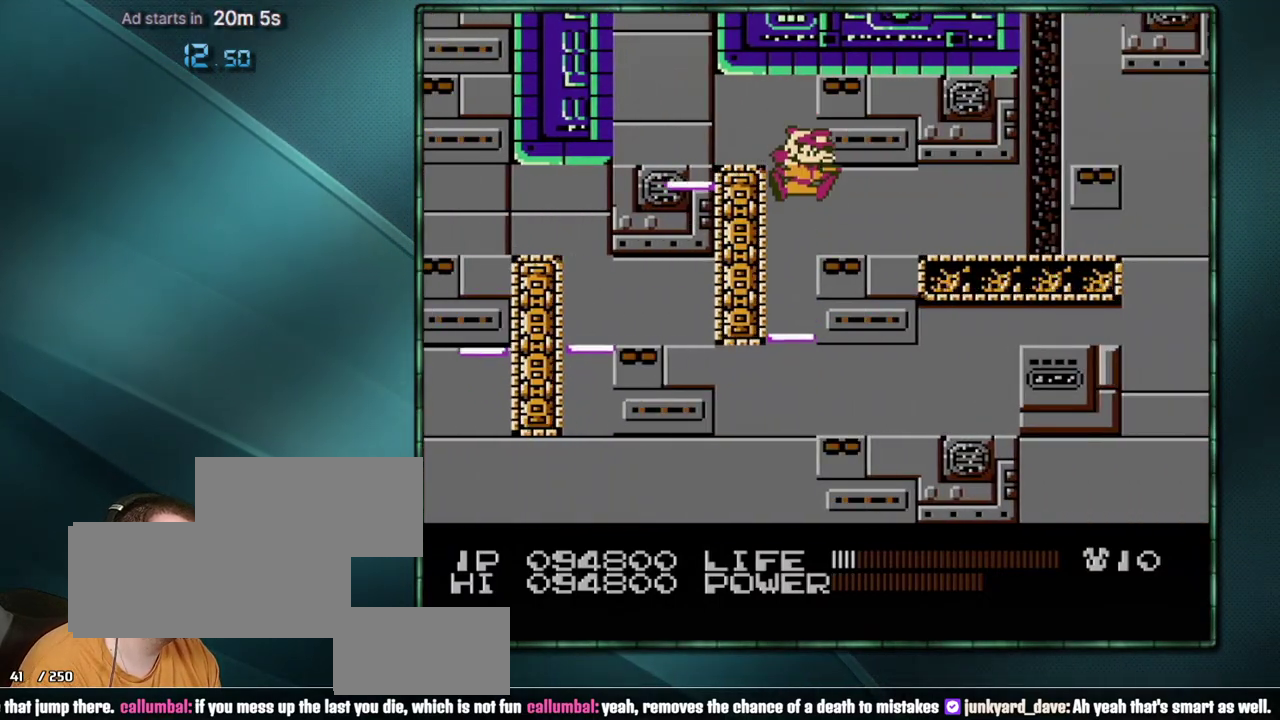
{"buttons": ["DPAD_RIGHT"], "events": [[133, "DPAD_RIGHT", "down"], [233, "A", "down"], [383, "A", "up"]]}
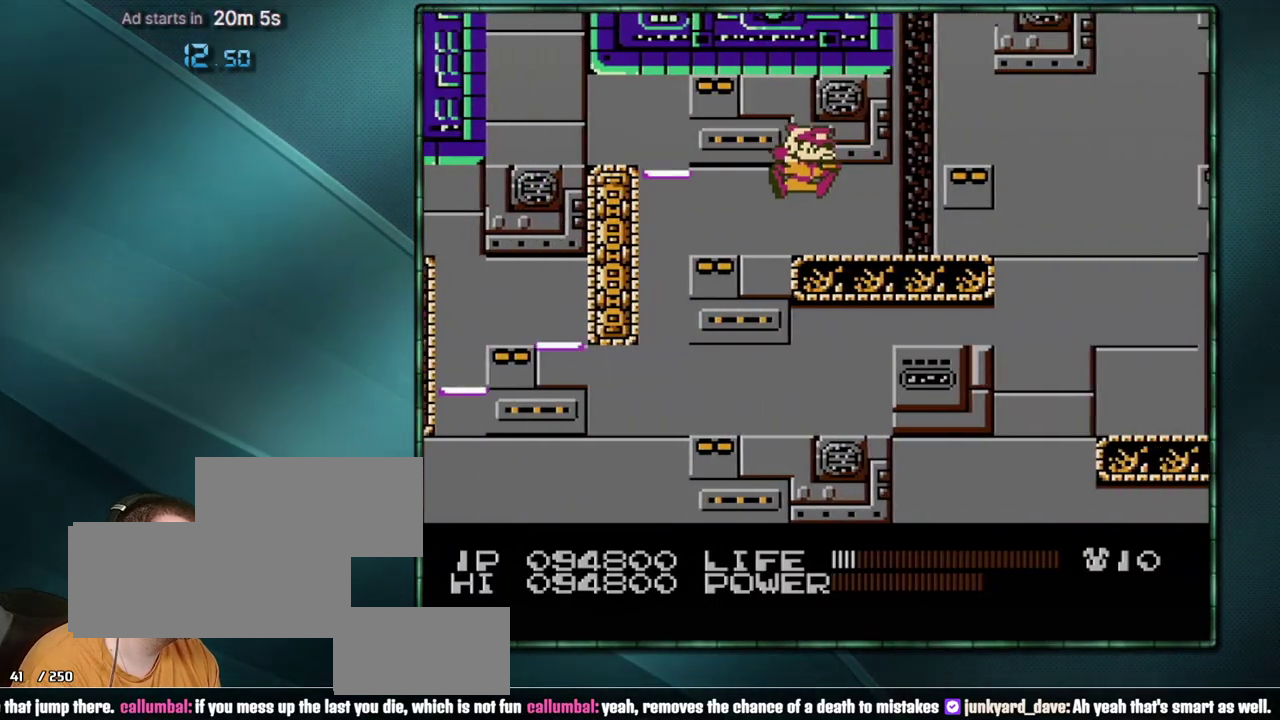
{"buttons": ["A", "DPAD_RIGHT"], "events": [[483, "A", "down"]]}